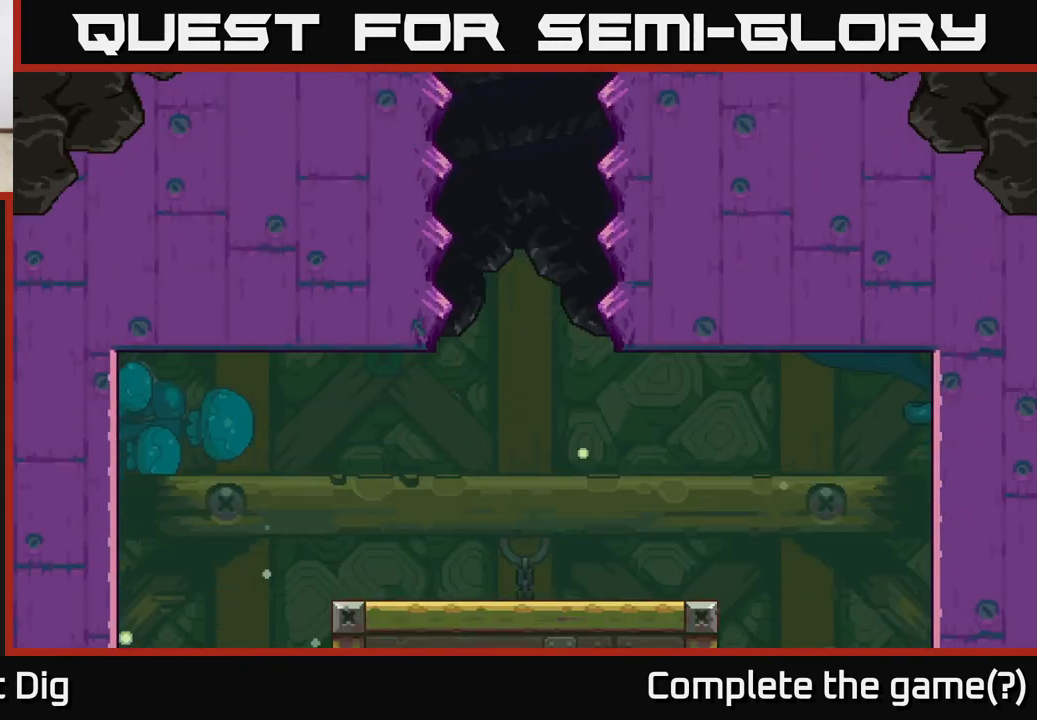
Gameplay with a controller (Xbox layout); each line is a JSON object with the inputs held at the frame after it. "events" lists button and stick changes between this image and that frame as [ms after this image, input, new state], when the widget could be followed in between.
{"buttons": ["DPAD_RIGHT"], "left_stick": "center", "right_stick": "center", "events": [[283, "DPAD_RIGHT", "down"]]}
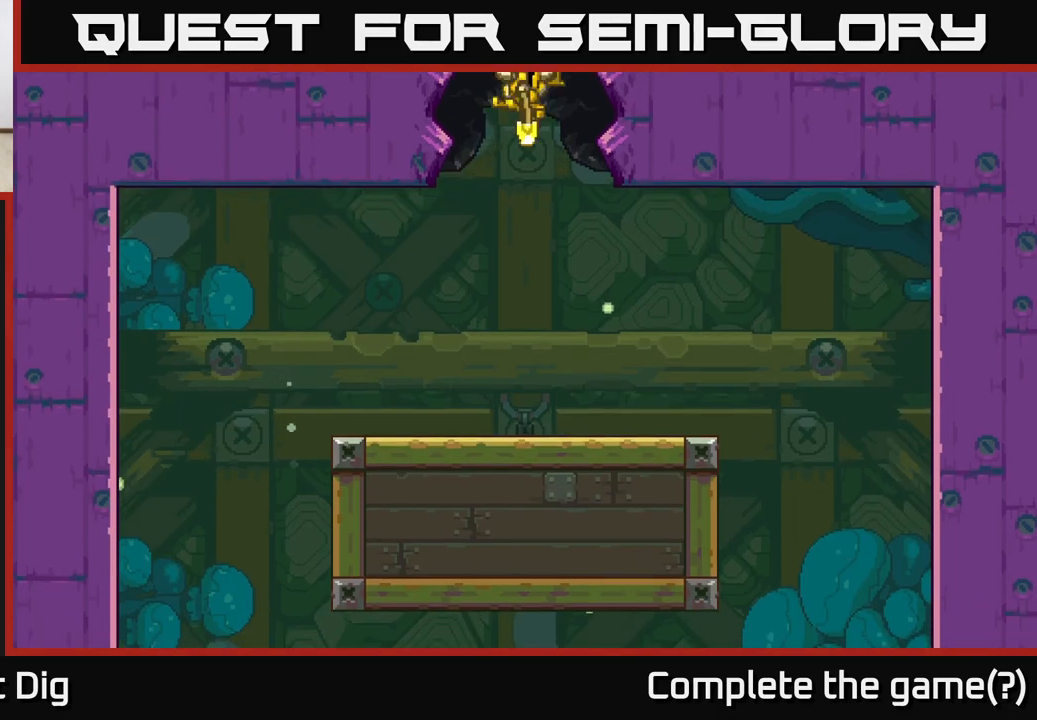
{"buttons": ["DPAD_RIGHT"], "left_stick": "center", "right_stick": "center", "events": []}
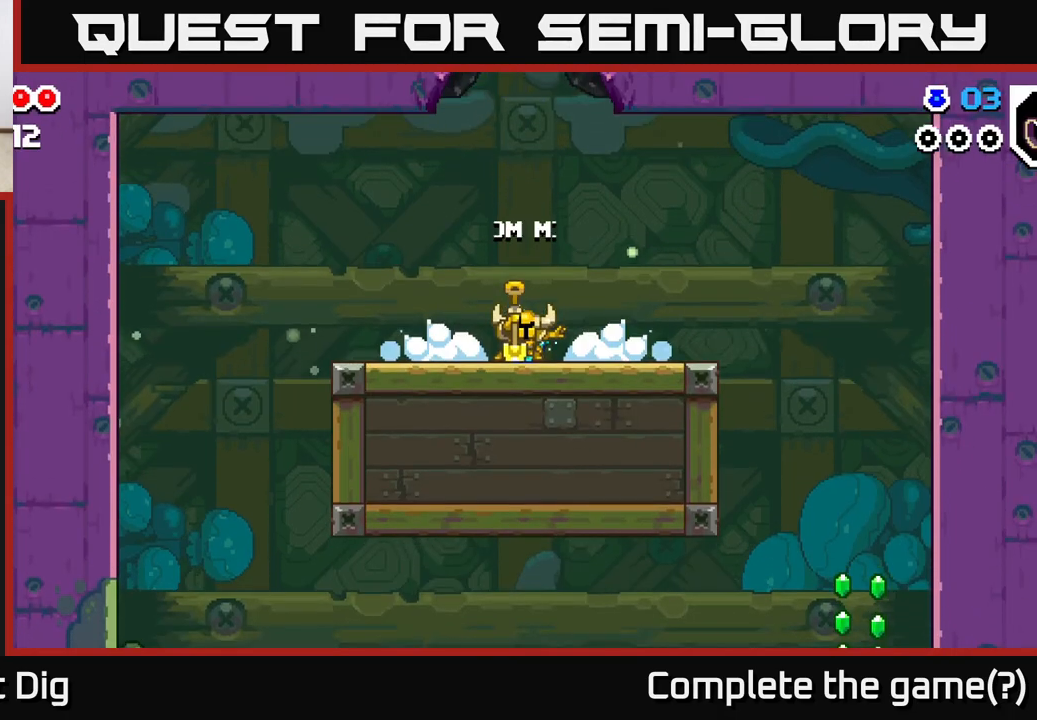
{"buttons": ["DPAD_RIGHT"], "left_stick": "center", "right_stick": "center", "events": []}
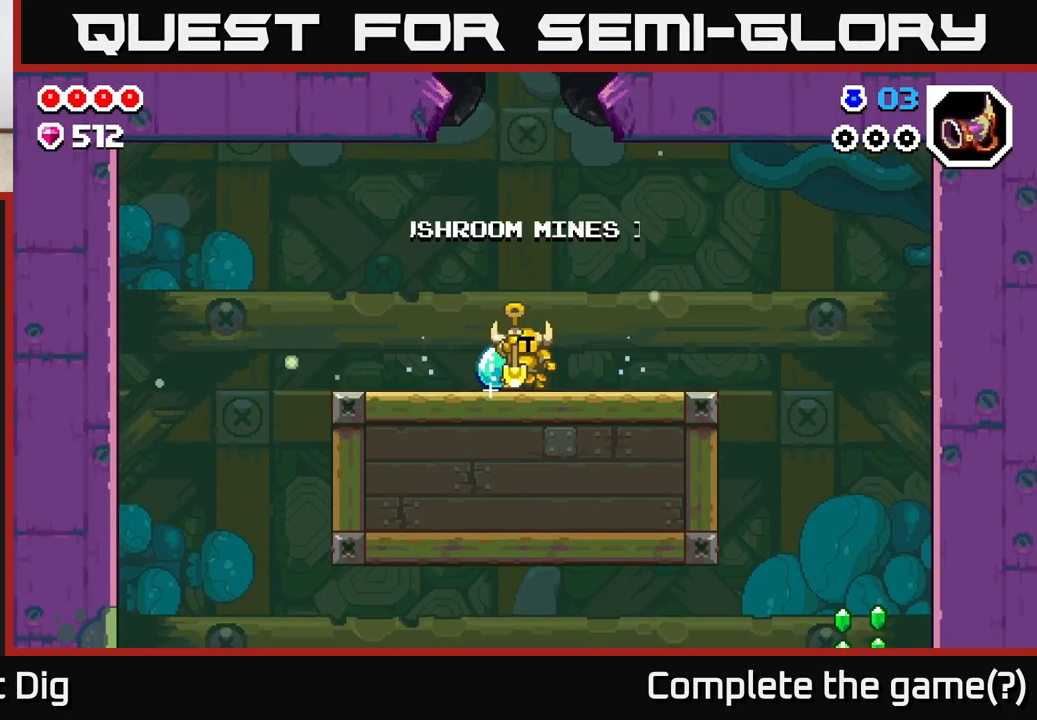
{"buttons": ["DPAD_RIGHT"], "left_stick": "center", "right_stick": "center", "events": []}
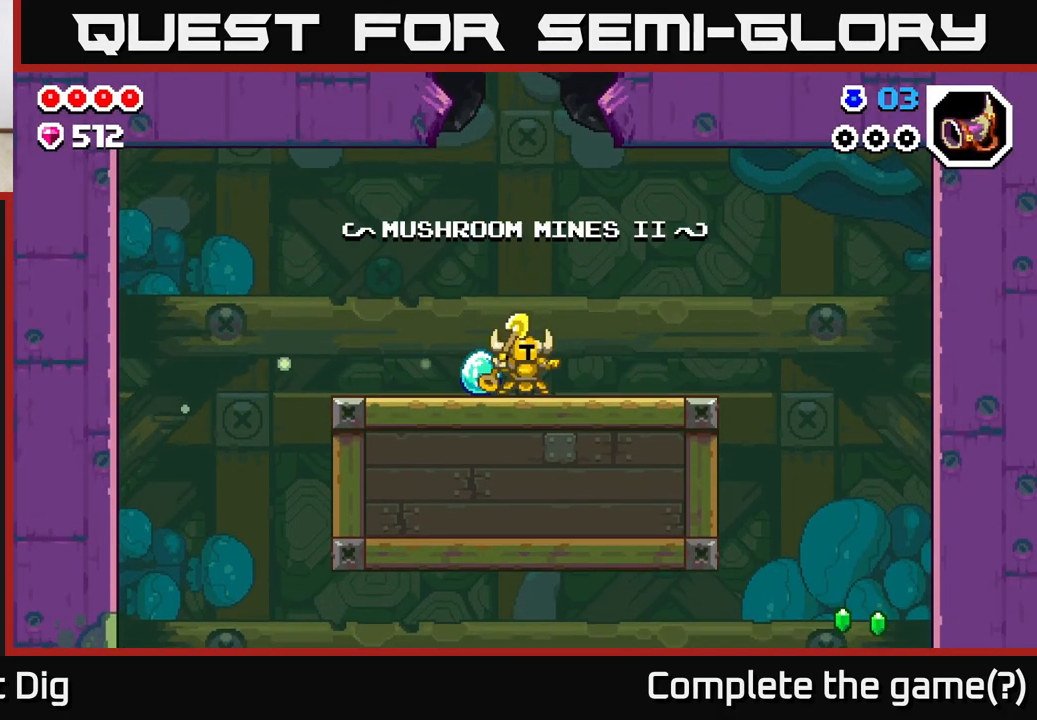
{"buttons": ["DPAD_RIGHT"], "left_stick": "center", "right_stick": "center", "events": []}
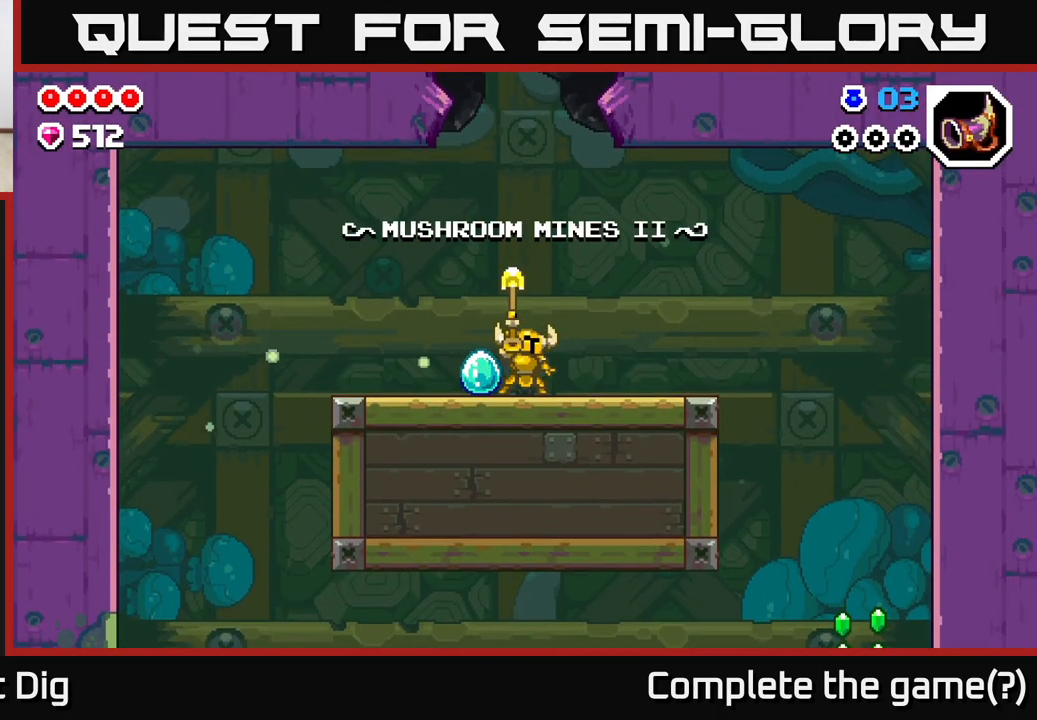
{"buttons": ["DPAD_RIGHT"], "left_stick": "center", "right_stick": "center", "events": []}
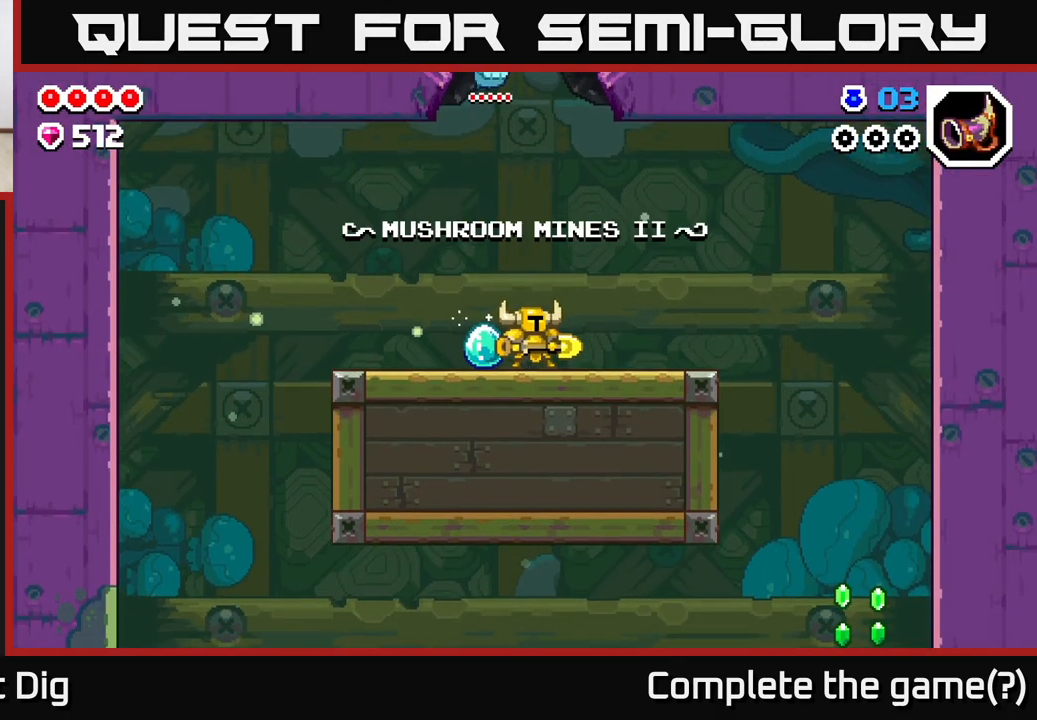
{"buttons": ["DPAD_RIGHT"], "left_stick": "center", "right_stick": "center", "events": []}
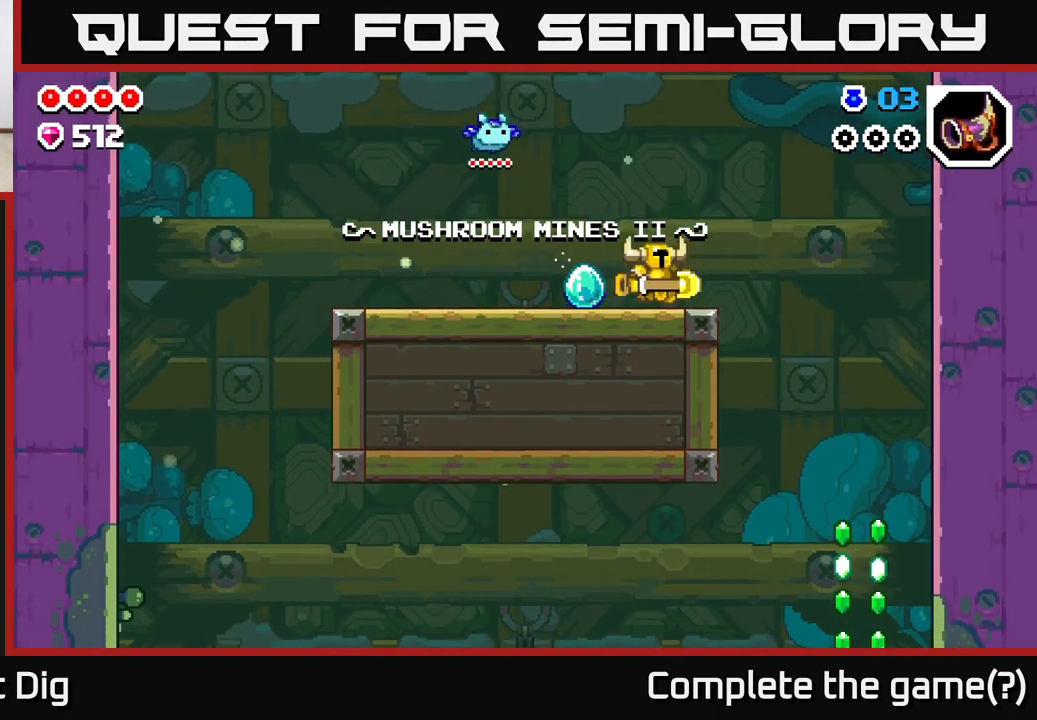
{"buttons": ["DPAD_RIGHT"], "left_stick": "center", "right_stick": "center", "events": []}
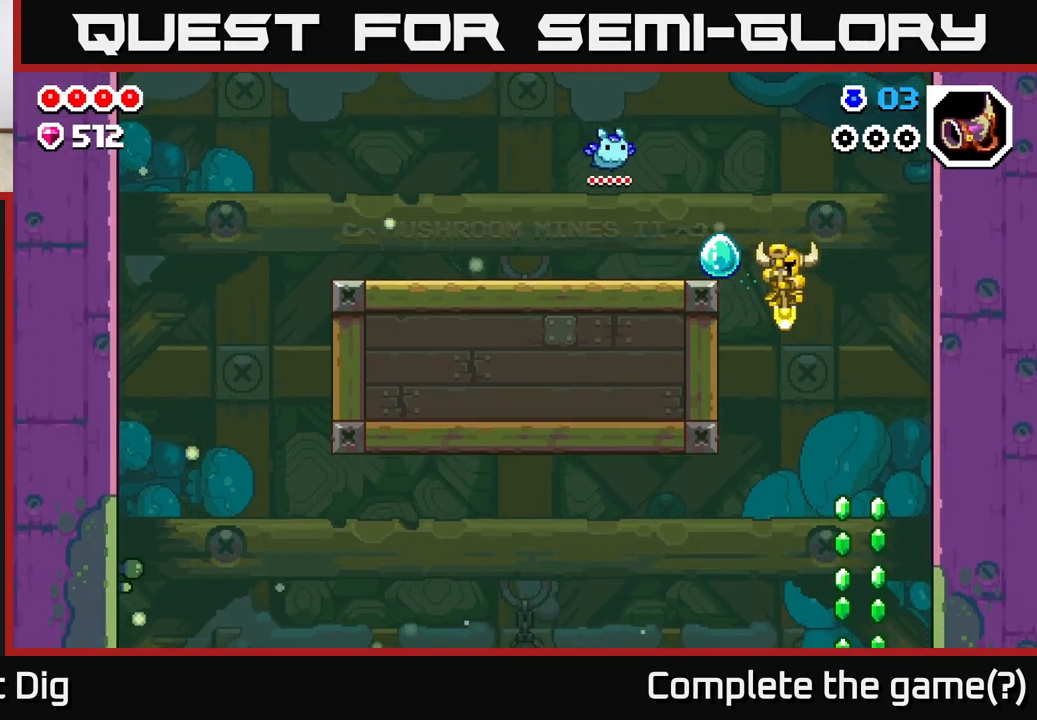
{"buttons": [], "left_stick": "center", "right_stick": "center", "events": [[333, "DPAD_RIGHT", "up"]]}
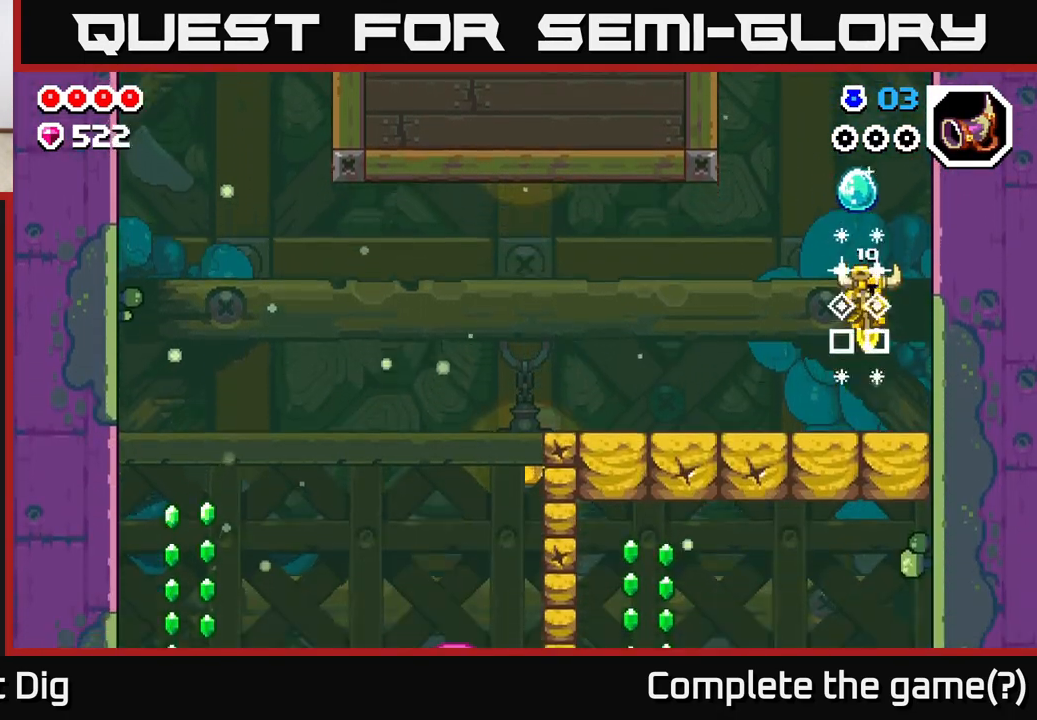
{"buttons": [], "left_stick": "center", "right_stick": "center", "events": [[67, "DPAD_LEFT", "down"], [450, "DPAD_LEFT", "up"]]}
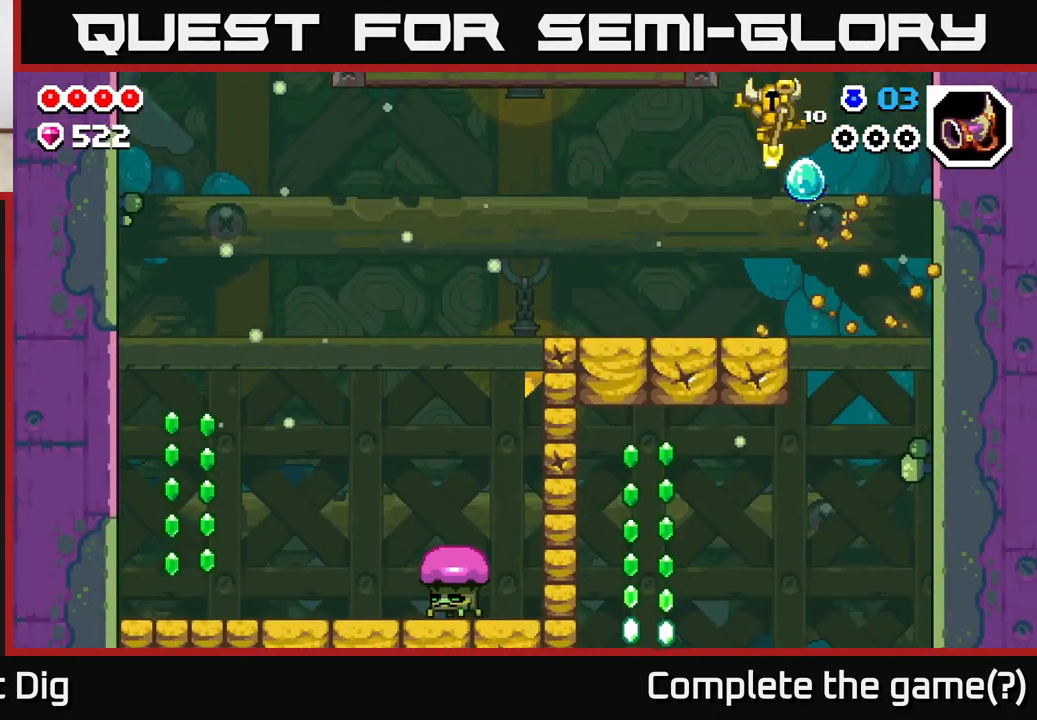
{"buttons": ["DPAD_LEFT"], "left_stick": "center", "right_stick": "center", "events": [[300, "DPAD_LEFT", "down"]]}
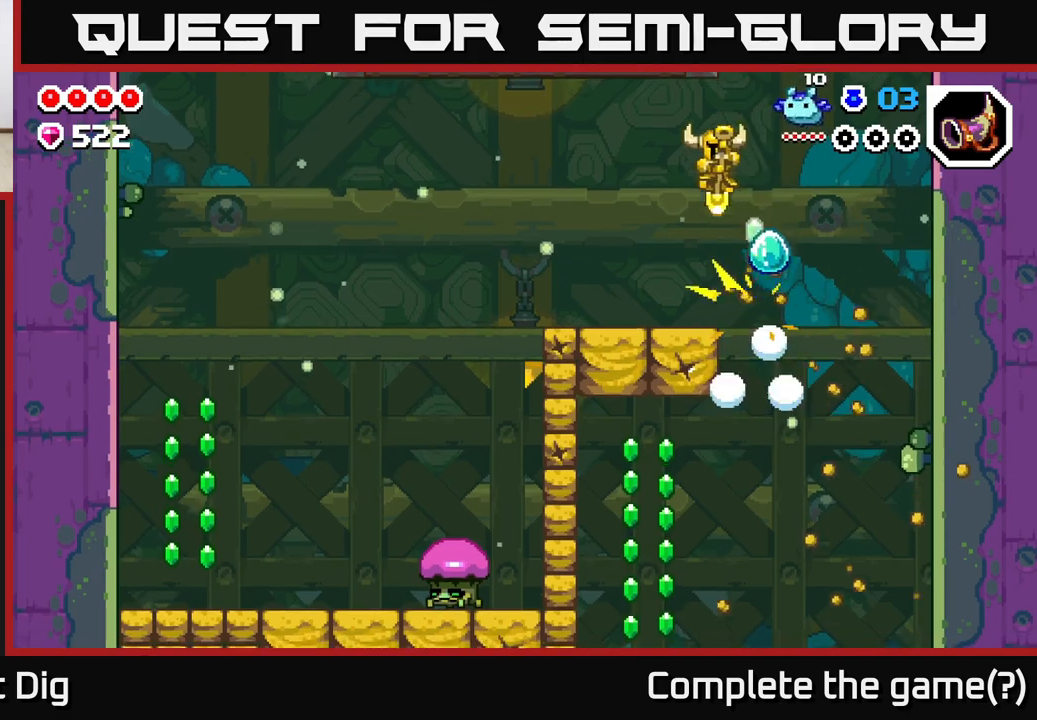
{"buttons": [], "left_stick": "center", "right_stick": "center", "events": [[183, "DPAD_LEFT", "up"]]}
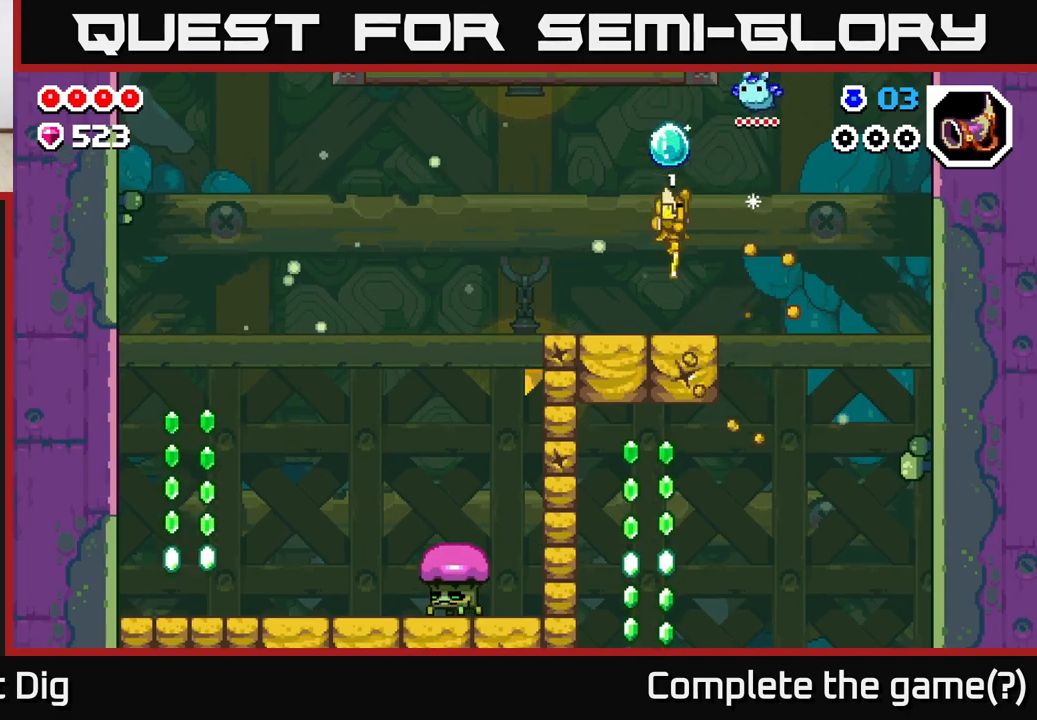
{"buttons": [], "left_stick": "center", "right_stick": "center", "events": [[133, "DPAD_LEFT", "down"], [450, "DPAD_LEFT", "up"]]}
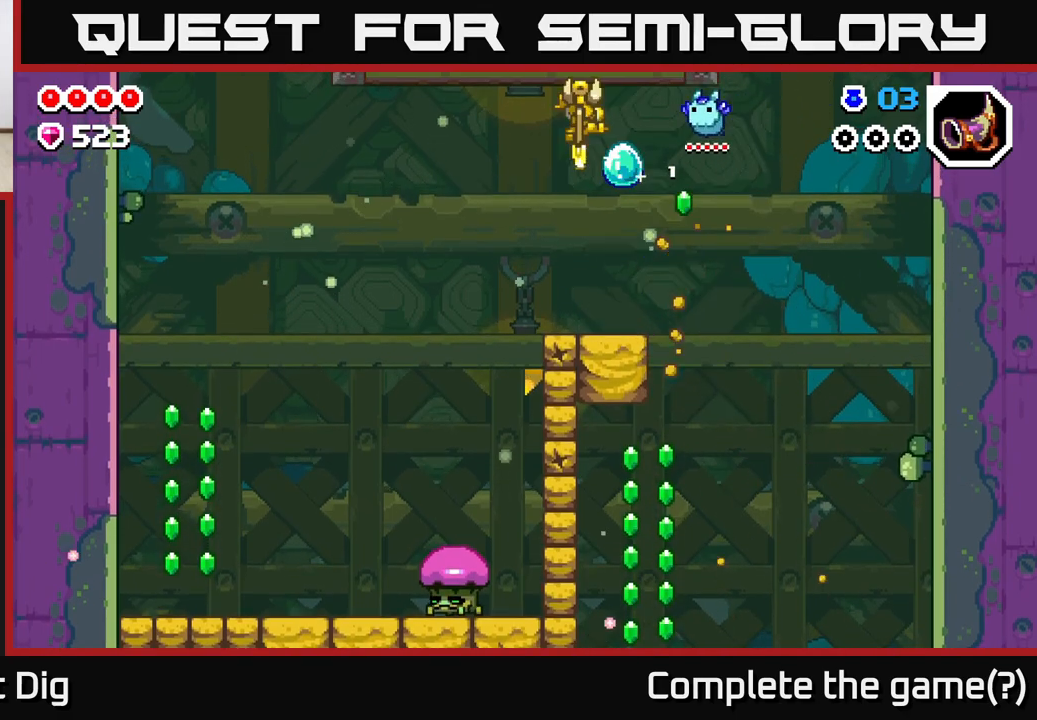
{"buttons": ["DPAD_LEFT"], "left_stick": "center", "right_stick": "center", "events": [[267, "DPAD_LEFT", "down"]]}
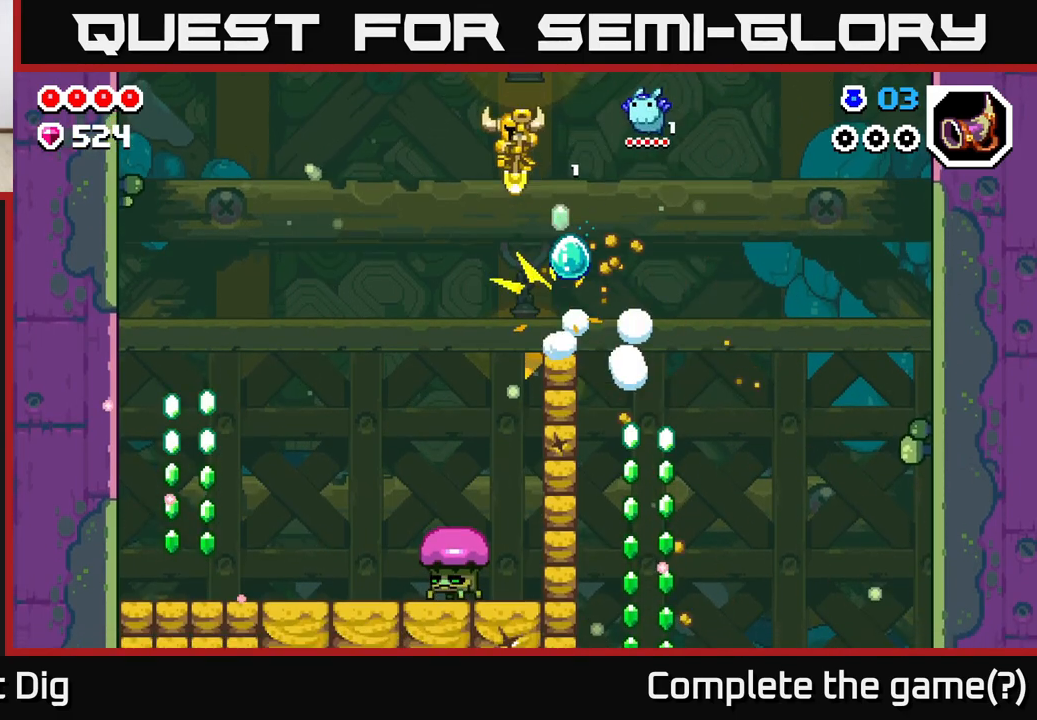
{"buttons": [], "left_stick": "center", "right_stick": "center", "events": [[250, "DPAD_LEFT", "up"]]}
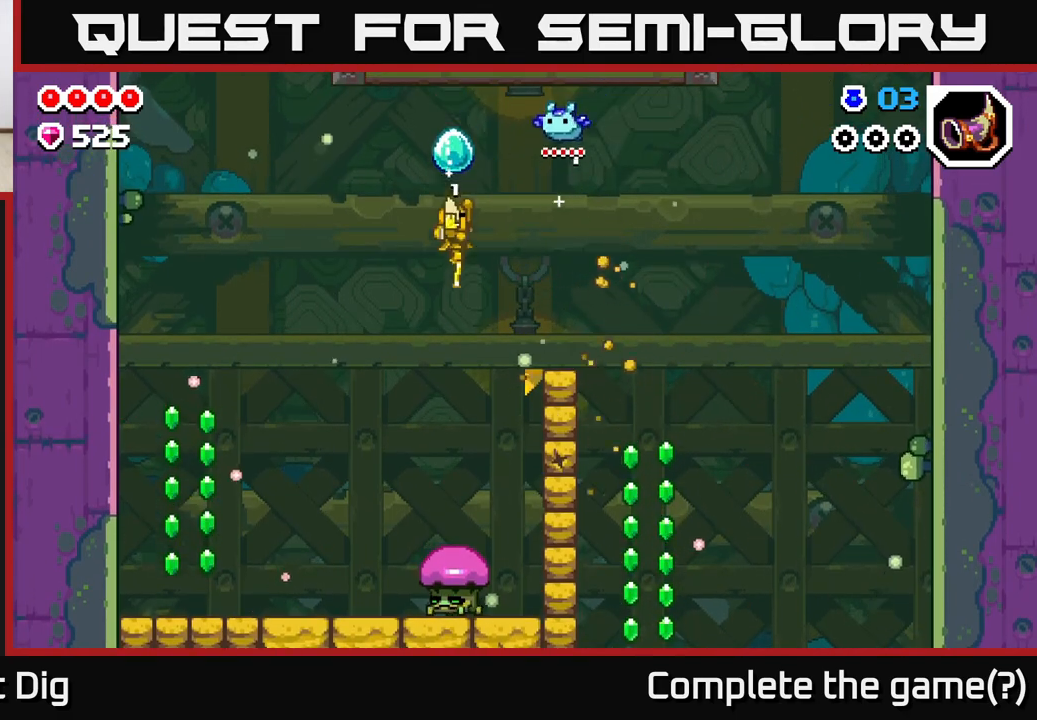
{"buttons": ["A", "DPAD_LEFT"], "left_stick": "center", "right_stick": "center", "events": [[417, "DPAD_LEFT", "down"], [500, "A", "down"]]}
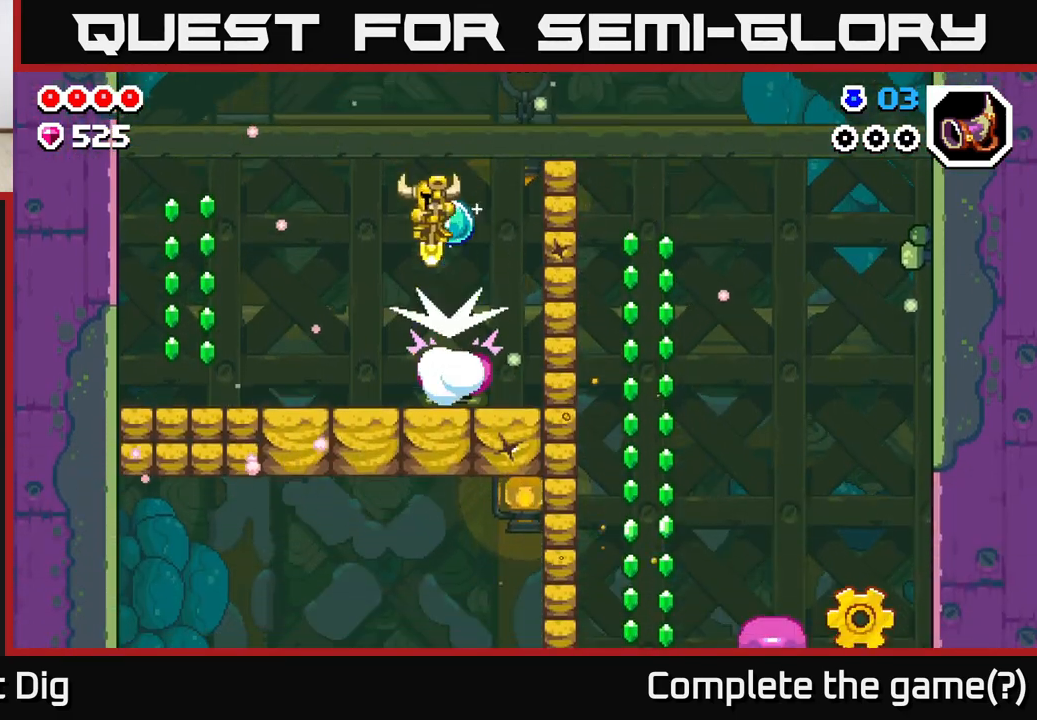
{"buttons": ["A", "DPAD_LEFT"], "left_stick": "center", "right_stick": "center", "events": []}
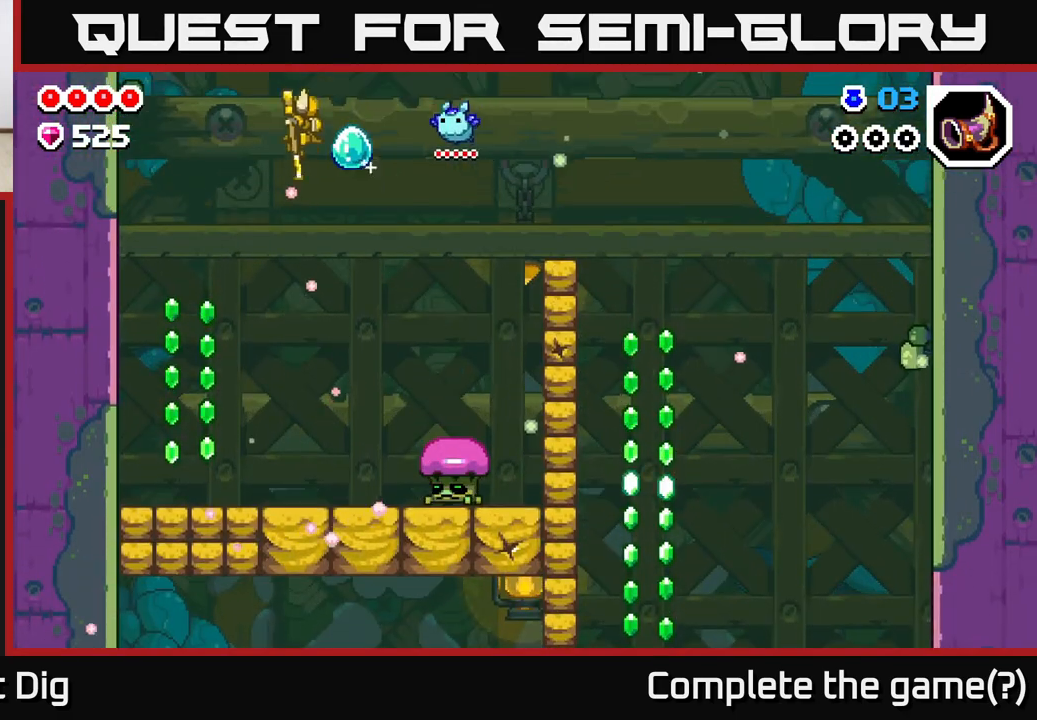
{"buttons": ["A"], "left_stick": "center", "right_stick": "center", "events": [[500, "DPAD_LEFT", "up"]]}
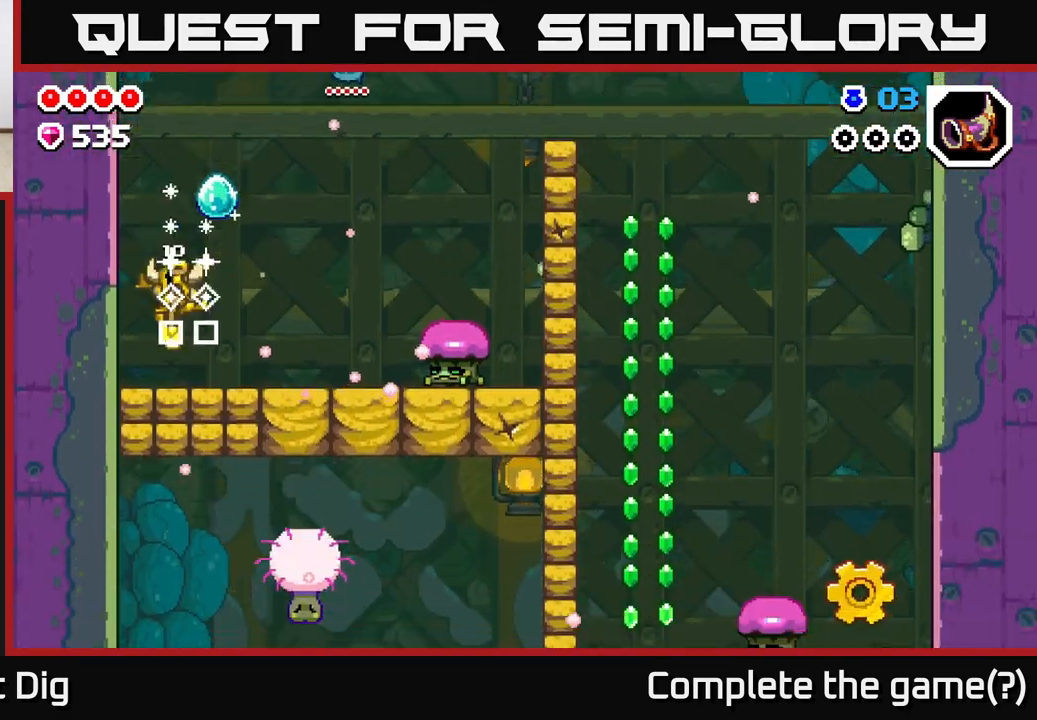
{"buttons": ["DPAD_RIGHT"], "left_stick": "center", "right_stick": "center", "events": [[33, "A", "up"], [50, "DPAD_RIGHT", "down"]]}
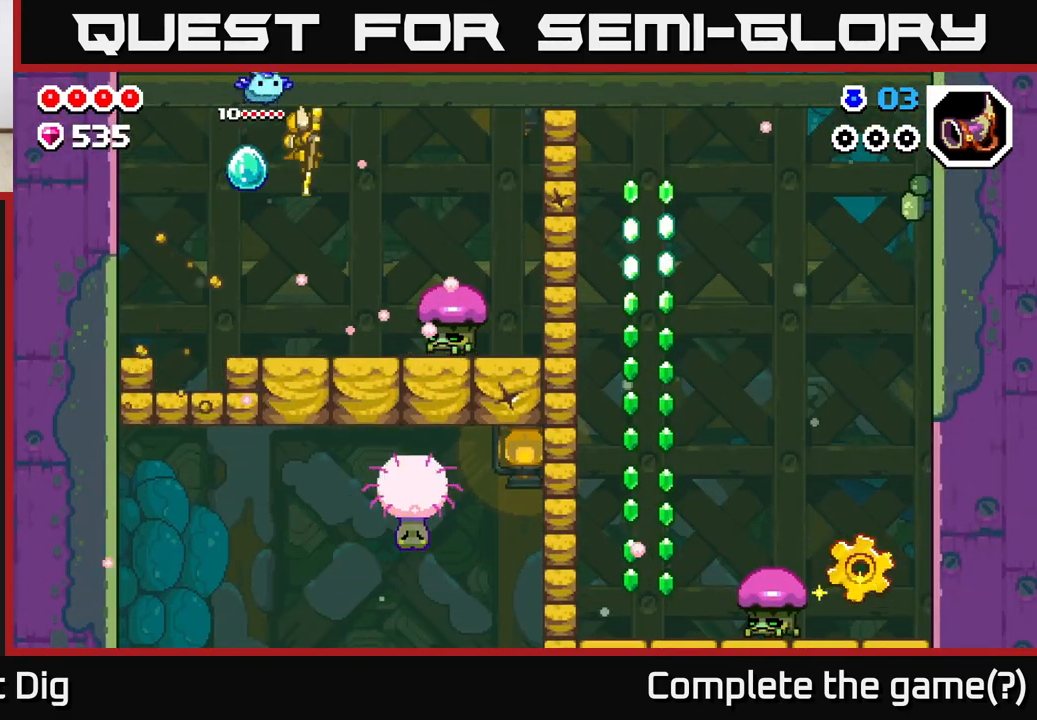
{"buttons": ["X"], "left_stick": "center", "right_stick": "center", "events": [[167, "X", "down"], [267, "DPAD_RIGHT", "up"], [283, "X", "up"], [450, "X", "down"]]}
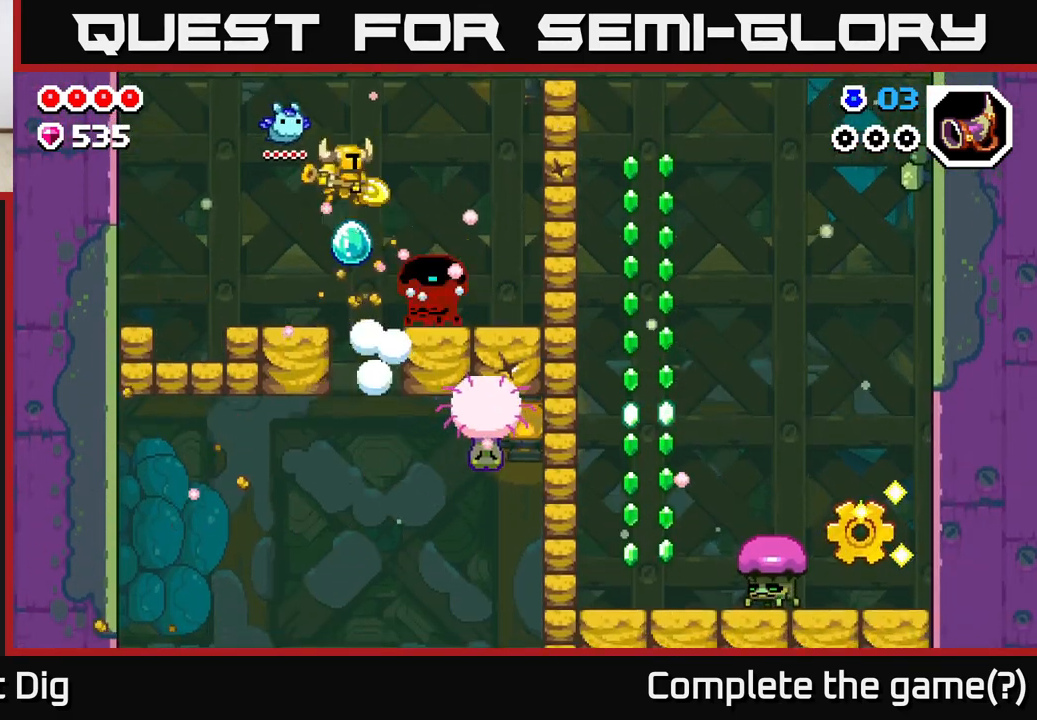
{"buttons": ["DPAD_LEFT"], "left_stick": "center", "right_stick": "center", "events": [[33, "X", "up"], [283, "X", "down"], [383, "X", "up"], [500, "DPAD_LEFT", "down"]]}
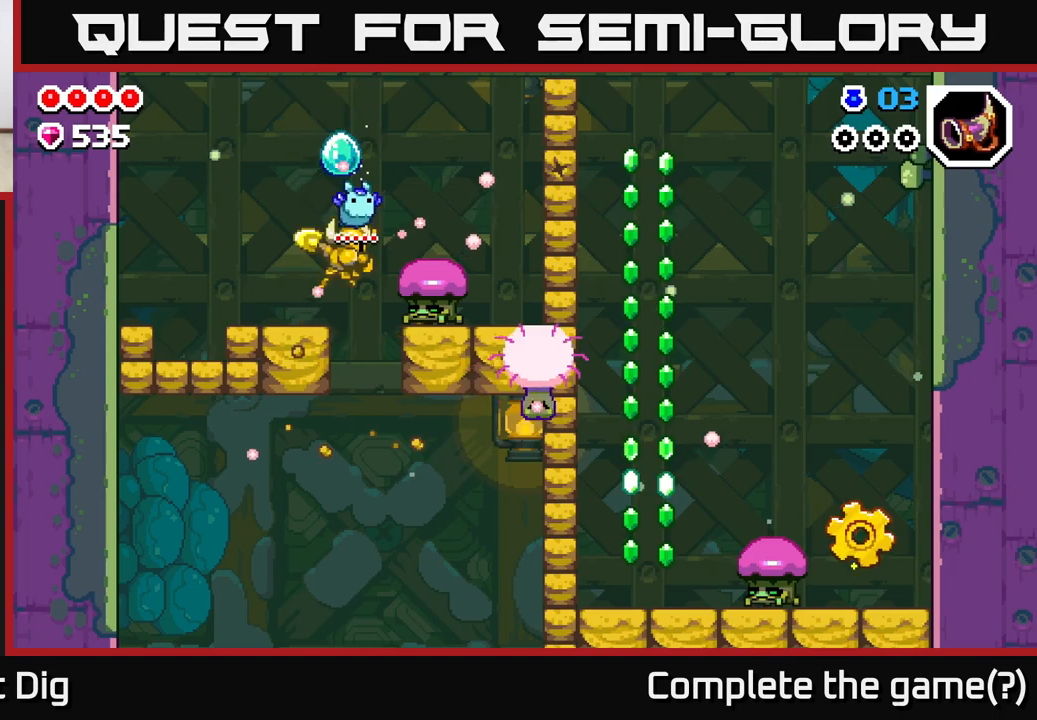
{"buttons": ["DPAD_RIGHT"], "left_stick": "center", "right_stick": "center", "events": [[217, "DPAD_LEFT", "up"], [250, "DPAD_RIGHT", "down"]]}
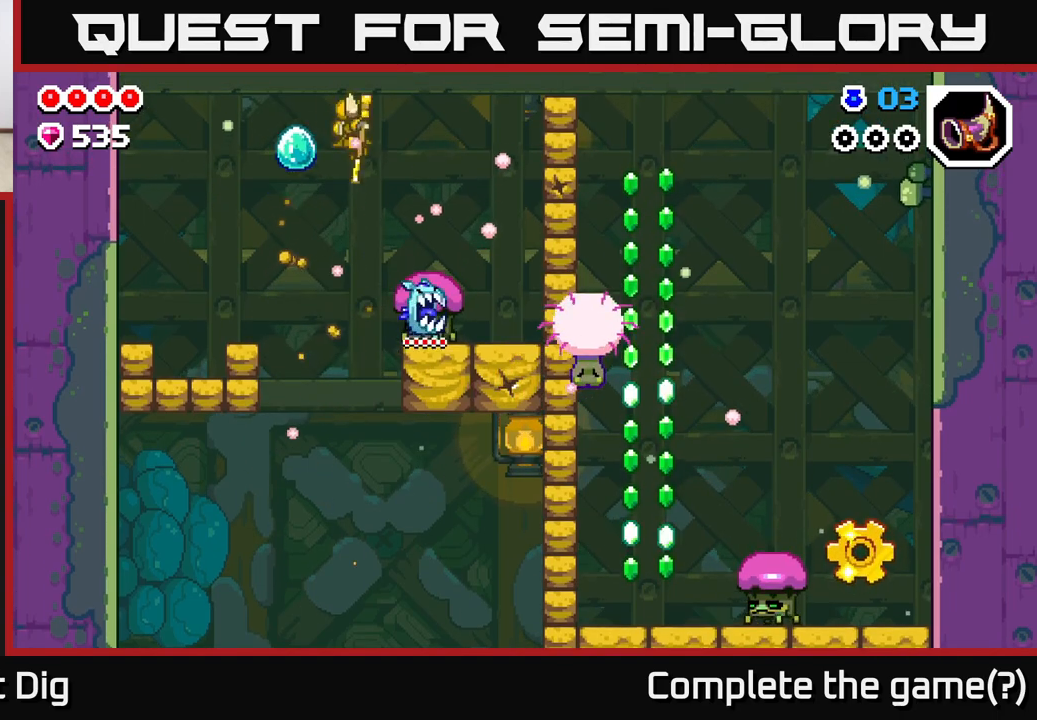
{"buttons": ["DPAD_RIGHT"], "left_stick": "center", "right_stick": "center", "events": []}
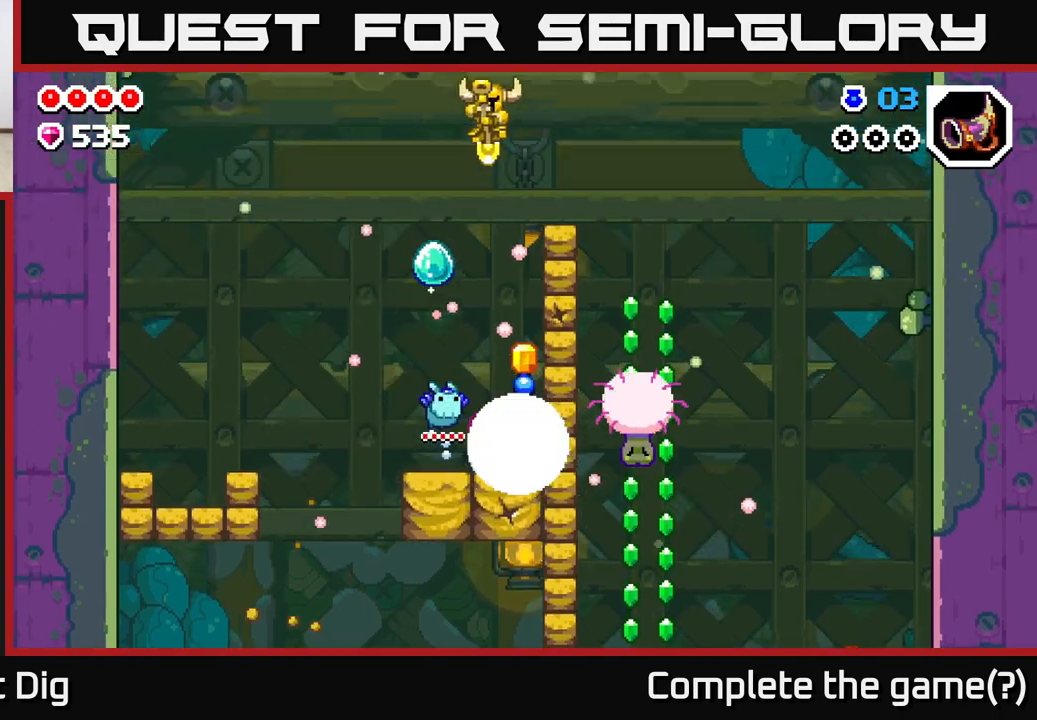
{"buttons": [], "left_stick": "center", "right_stick": "center", "events": [[317, "DPAD_RIGHT", "up"]]}
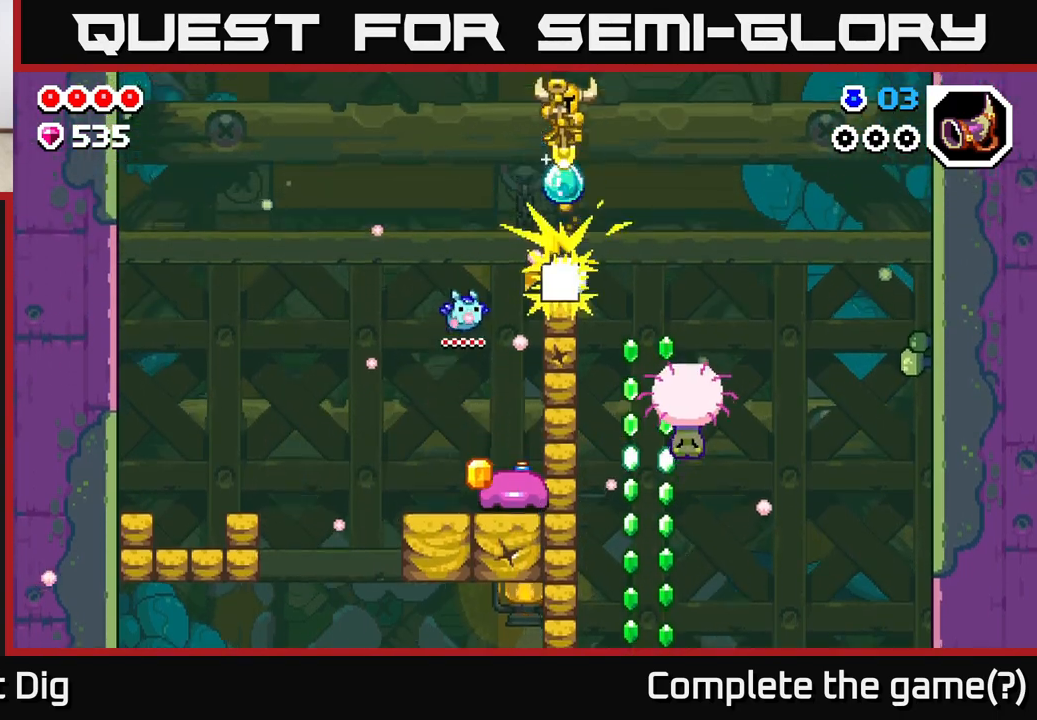
{"buttons": ["DPAD_LEFT"], "left_stick": "center", "right_stick": "center", "events": [[150, "DPAD_LEFT", "down"]]}
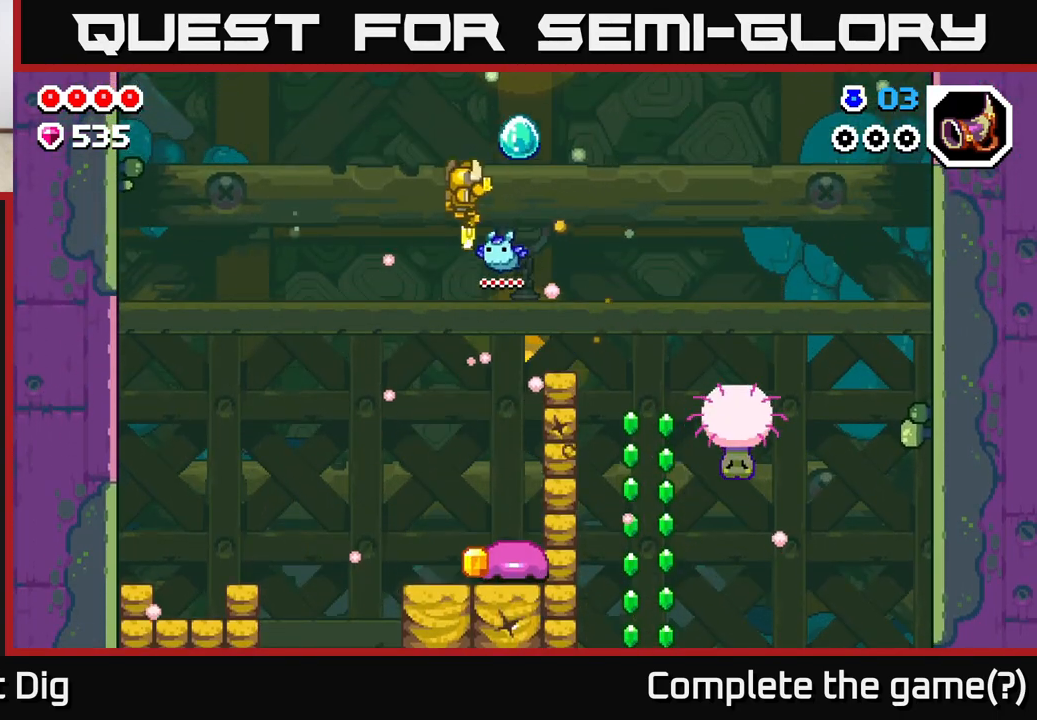
{"buttons": ["X"], "left_stick": "center", "right_stick": "center", "events": [[200, "DPAD_LEFT", "up"], [283, "DPAD_RIGHT", "down"], [367, "DPAD_RIGHT", "up"], [400, "X", "down"]]}
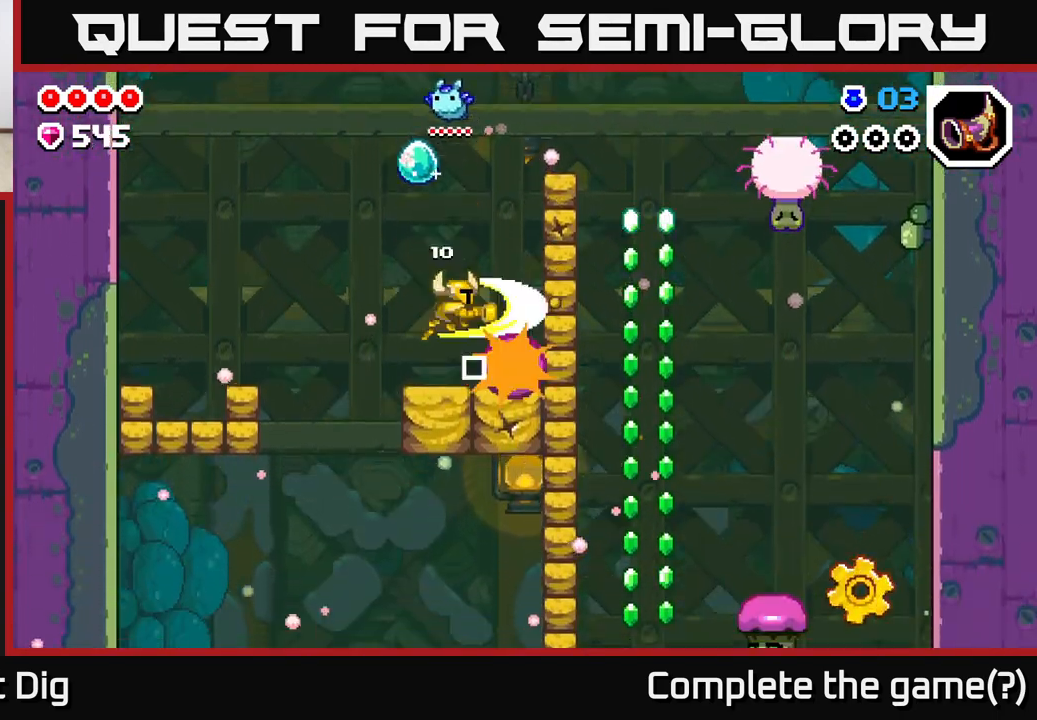
{"buttons": ["A", "DPAD_RIGHT"], "left_stick": "center", "right_stick": "center", "events": [[67, "X", "up"], [100, "DPAD_RIGHT", "down"], [183, "A", "down"], [417, "A", "up"], [483, "A", "down"]]}
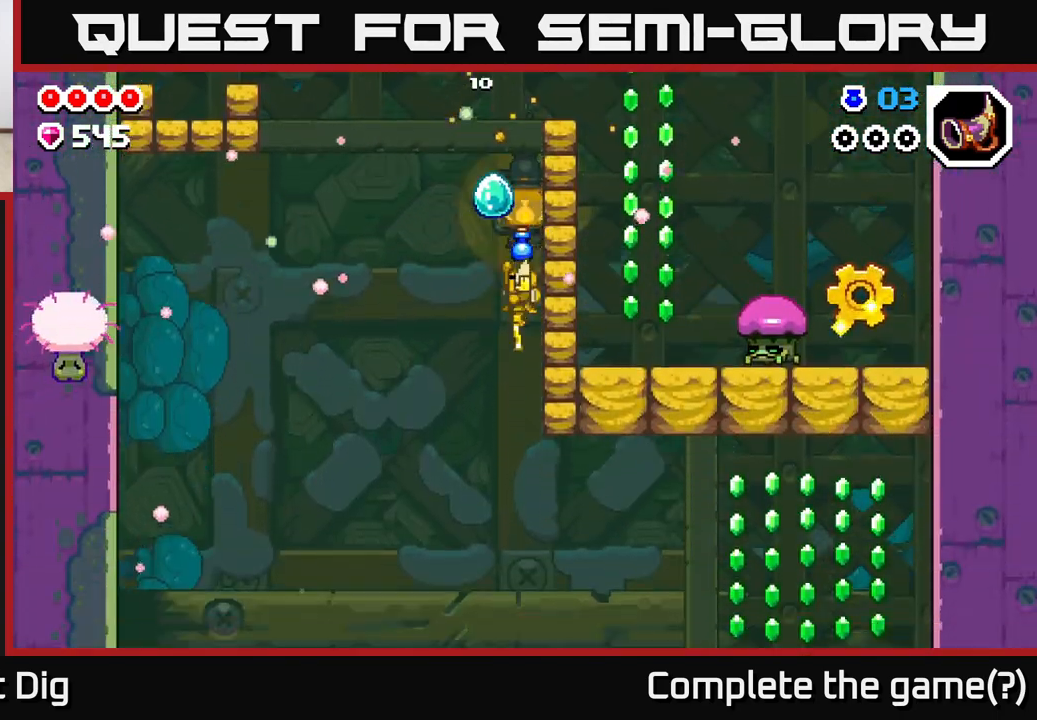
{"buttons": ["DPAD_LEFT"], "left_stick": "center", "right_stick": "center", "events": [[83, "A", "up"], [133, "A", "down"], [133, "X", "down"], [250, "X", "up"], [283, "A", "up"], [333, "DPAD_RIGHT", "up"], [350, "A", "down"], [367, "A", "up"], [417, "DPAD_LEFT", "down"]]}
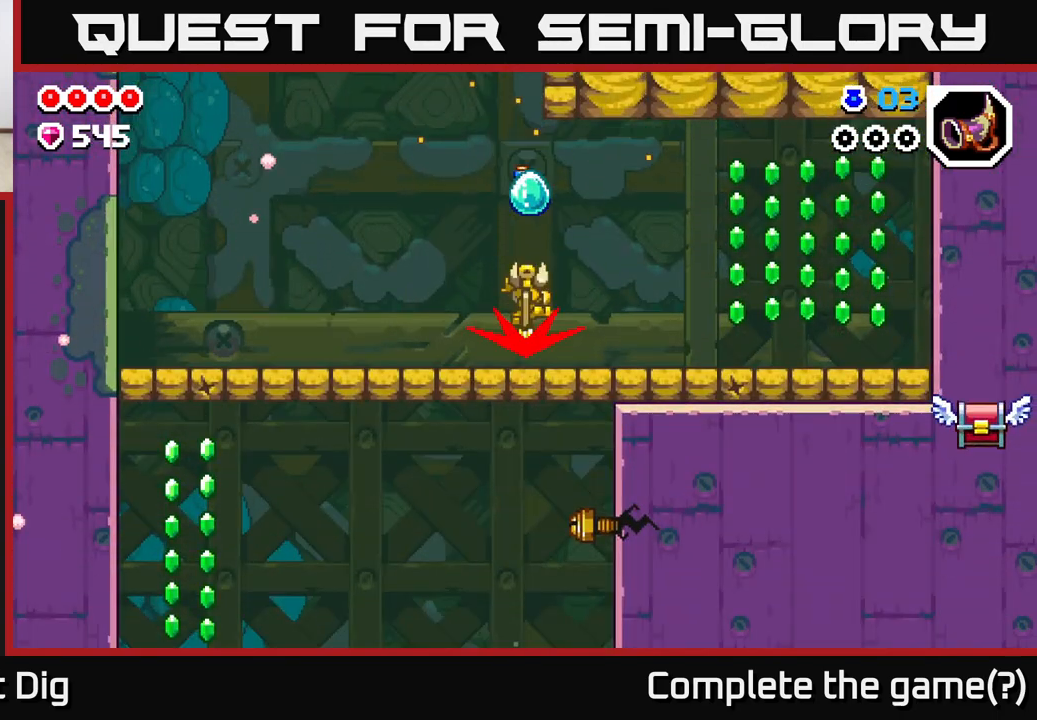
{"buttons": ["A", "DPAD_RIGHT"], "left_stick": "center", "right_stick": "center", "events": [[17, "DPAD_LEFT", "up"], [33, "A", "down"], [33, "DPAD_RIGHT", "down"]]}
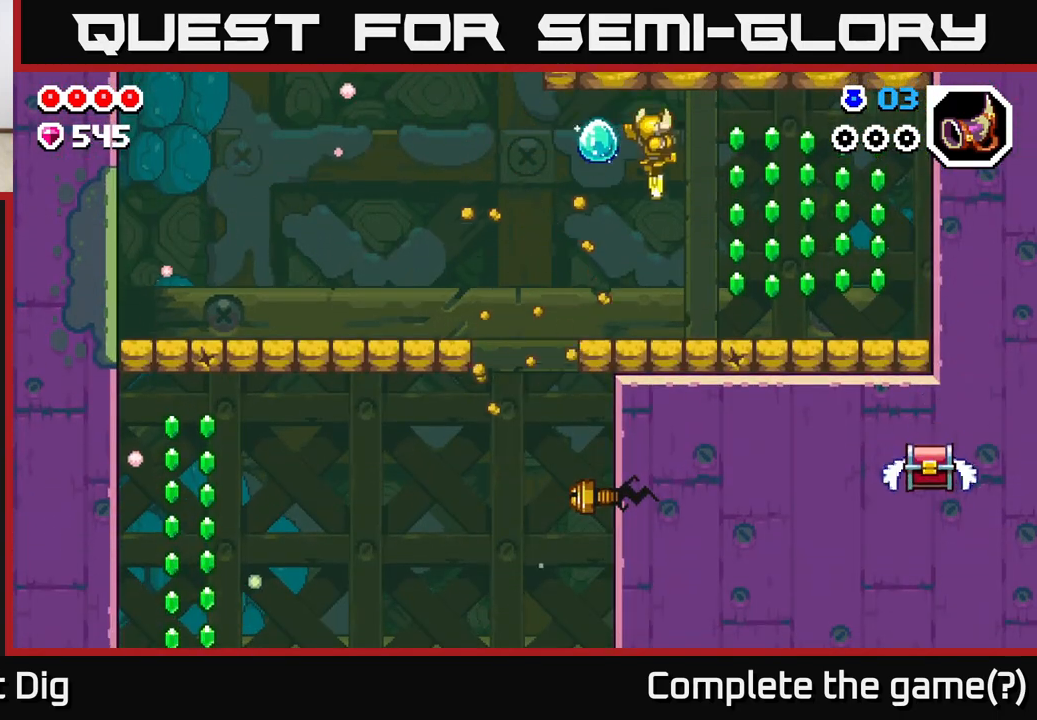
{"buttons": ["A", "DPAD_RIGHT"], "left_stick": "center", "right_stick": "center", "events": [[33, "A", "up"], [267, "A", "down"]]}